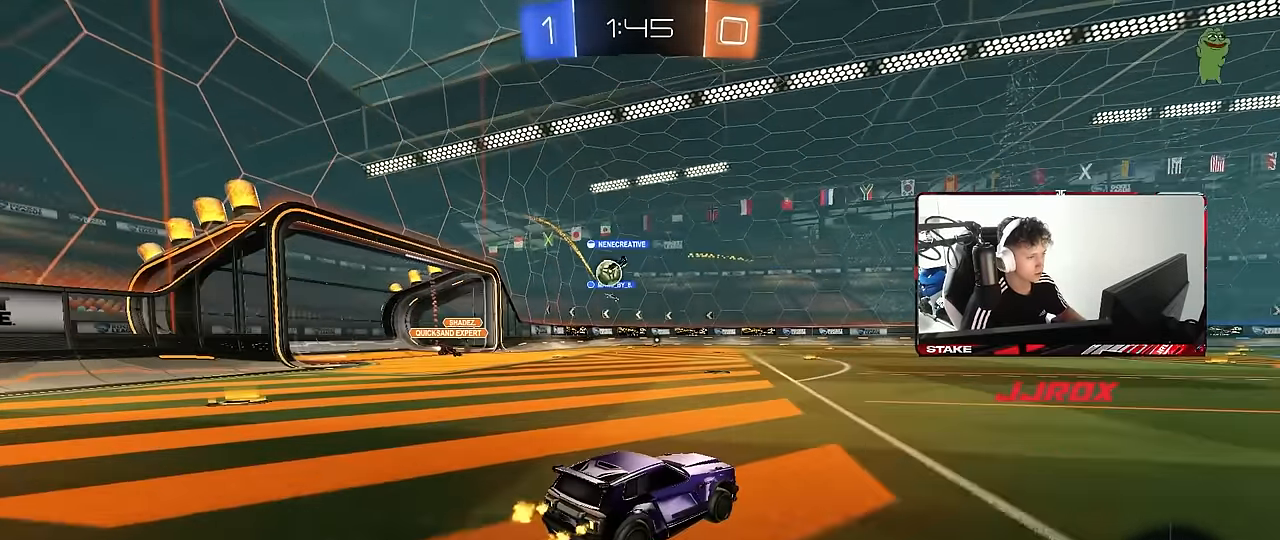
Gameplay with keyboard and mouse; each line is a JSON object with the keys and mouse buttons held at the frame after it. "events" lists presses ("down") and releases ("up") of "1", "2", "3", "4", "5", "a", "alt", "c", "caps_lock", "ctrl", "d", "e", "f", "g", "q", "r", "s", "shift", "space", "t", "tab", "v", "w", "x", "z", "mouse_left", "mouse_wheel" and "mouse_right" between this image and that frame as [ms after this image, input, new state], when the widget could be followed in between. "mouse_left", "mouse_wheel", "mouse_right" = the "left", "wheel", "right" buttons of the "mouse" list. No other keys are recorded. "wheel" means that the mouse wheel is clicked or scrolled. "mouse_move" is the direction in which the mouse moves at that frame (one of eight, or "still"), when it could be read.
{"keys": ["w"], "mouse": [], "mouse_move": "still", "events": [[33, "a", "down"], [400, "a", "up"]]}
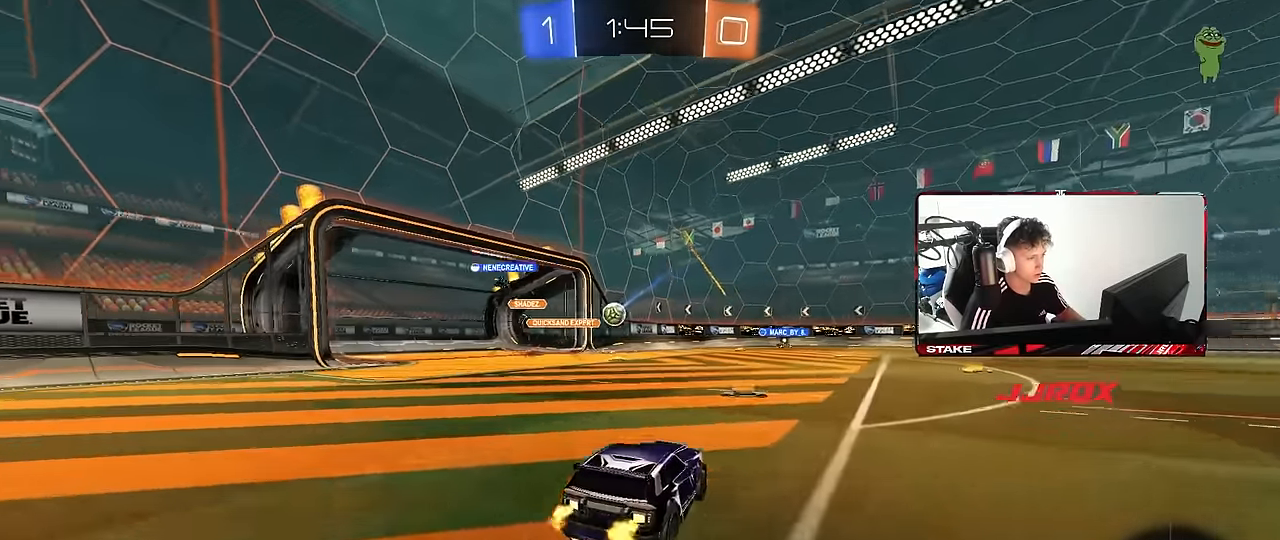
{"keys": ["d", "shift", "w"], "mouse": ["left", "right"], "mouse_move": "down-left", "events": [[100, "d", "down"], [183, "mouse_left", "down"], [283, "d", "up"], [283, "mouse_right", "down"], [383, "mouse_right", "up"], [383, "shift", "down"], [417, "d", "down"], [417, "mouse_right", "down"]]}
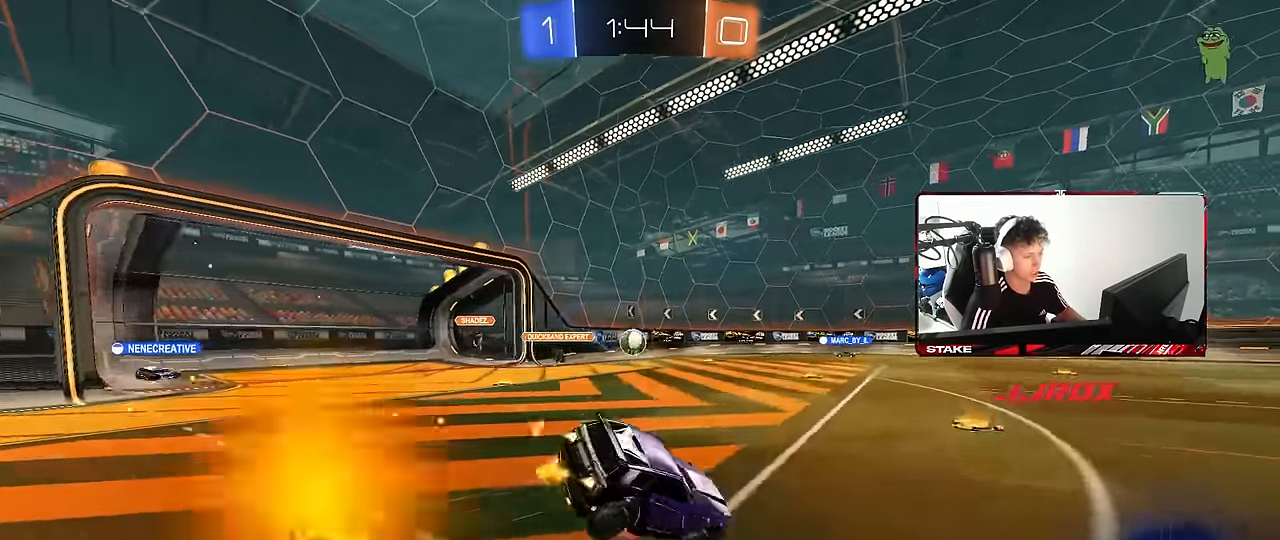
{"keys": ["d", "s", "shift"], "mouse": [], "mouse_move": "still", "events": [[17, "s", "down"], [17, "w", "up"], [100, "mouse_right", "up"], [250, "space", "down"], [350, "mouse_left", "up"], [350, "s", "up"], [400, "space", "up"], [483, "s", "down"]]}
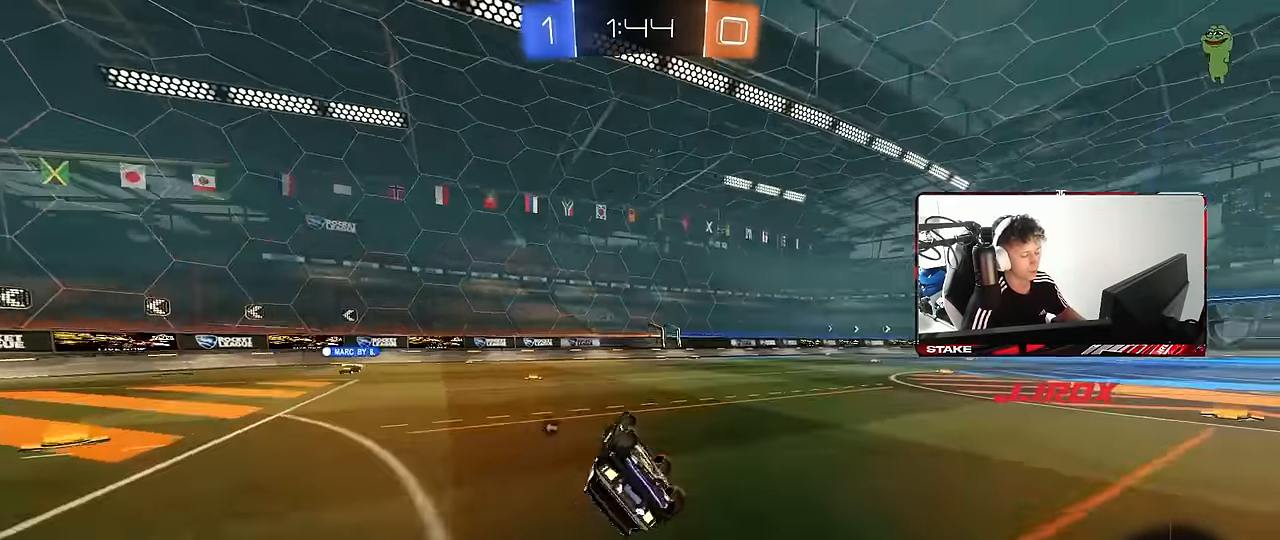
{"keys": ["space", "w"], "mouse": [], "mouse_move": "still", "events": [[83, "mouse_left", "down"], [217, "s", "up"], [217, "shift", "up"], [266, "d", "up"], [266, "mouse_left", "up"], [366, "space", "down"], [450, "w", "down"]]}
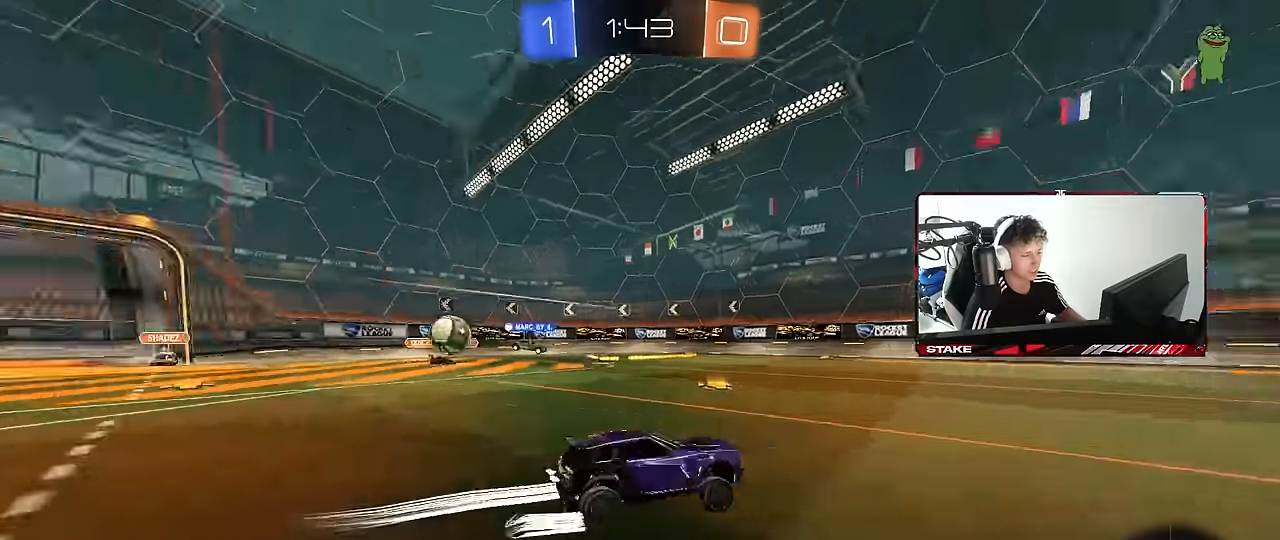
{"keys": ["w"], "mouse": [], "mouse_move": "still", "events": [[50, "space", "up"]]}
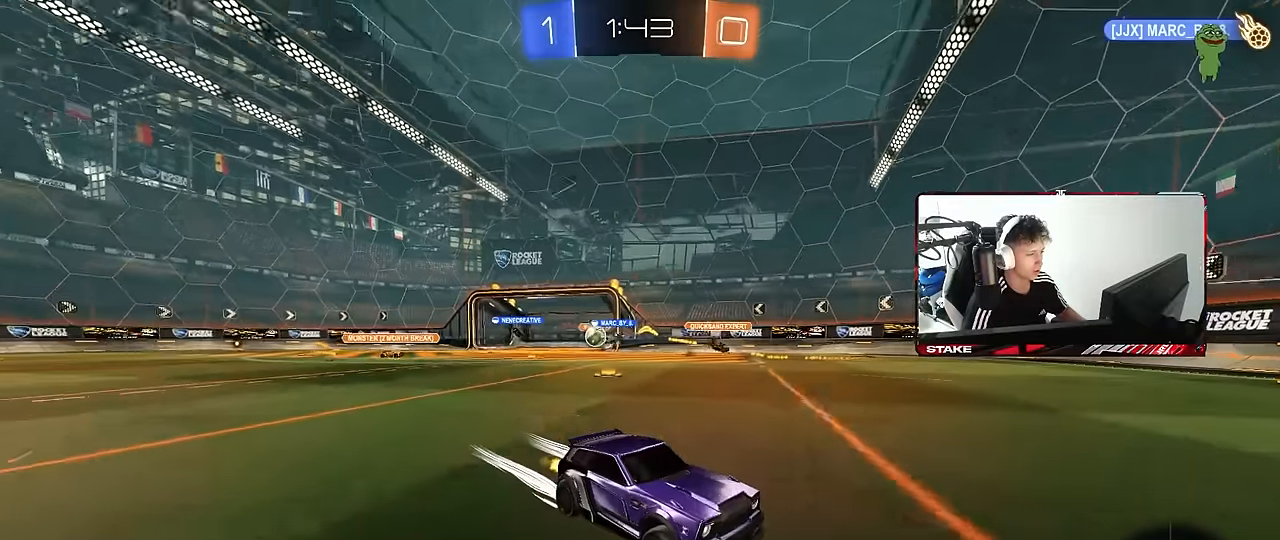
{"keys": ["w"], "mouse": [], "mouse_move": "still", "events": []}
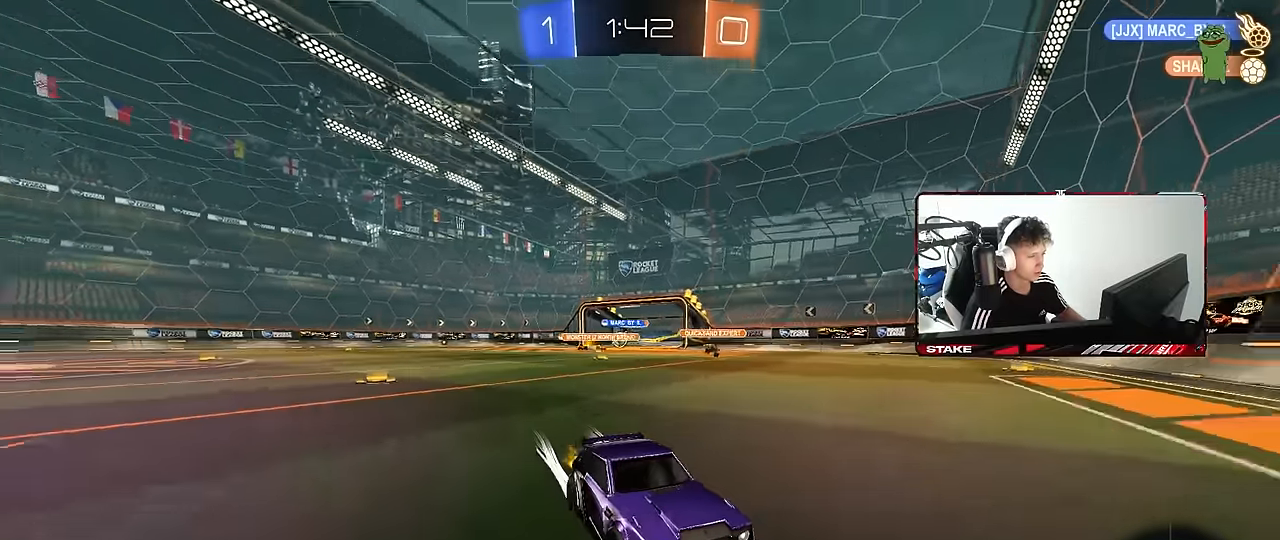
{"keys": ["d", "w"], "mouse": [], "mouse_move": "still", "events": [[33, "d", "down"]]}
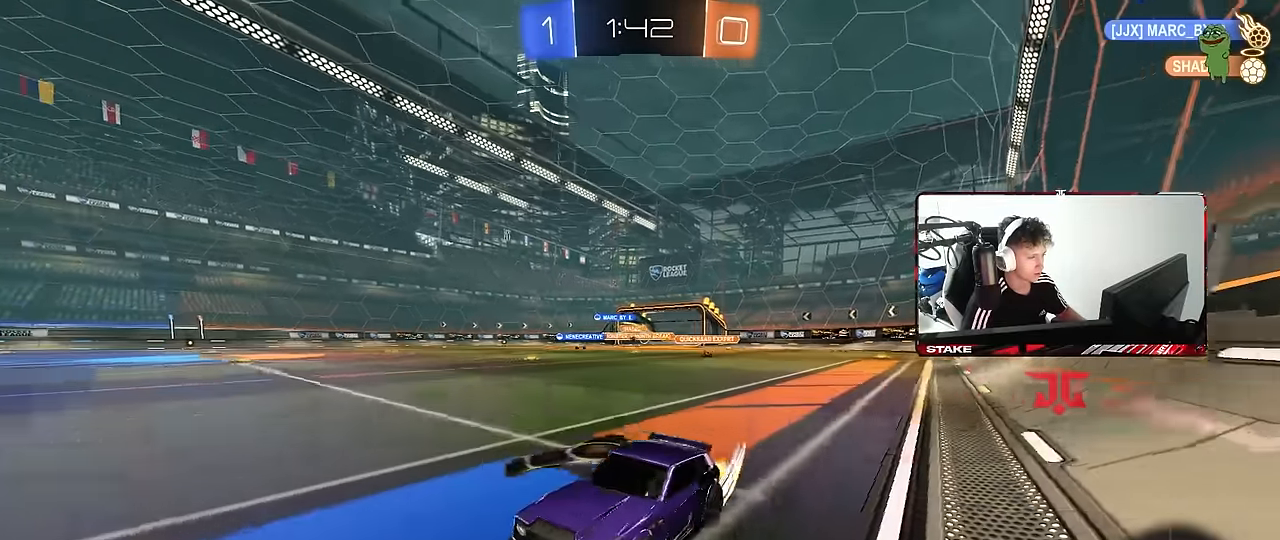
{"keys": [], "mouse": ["right"], "mouse_move": "still", "events": [[100, "d", "up"], [416, "w", "up"], [466, "mouse_right", "down"]]}
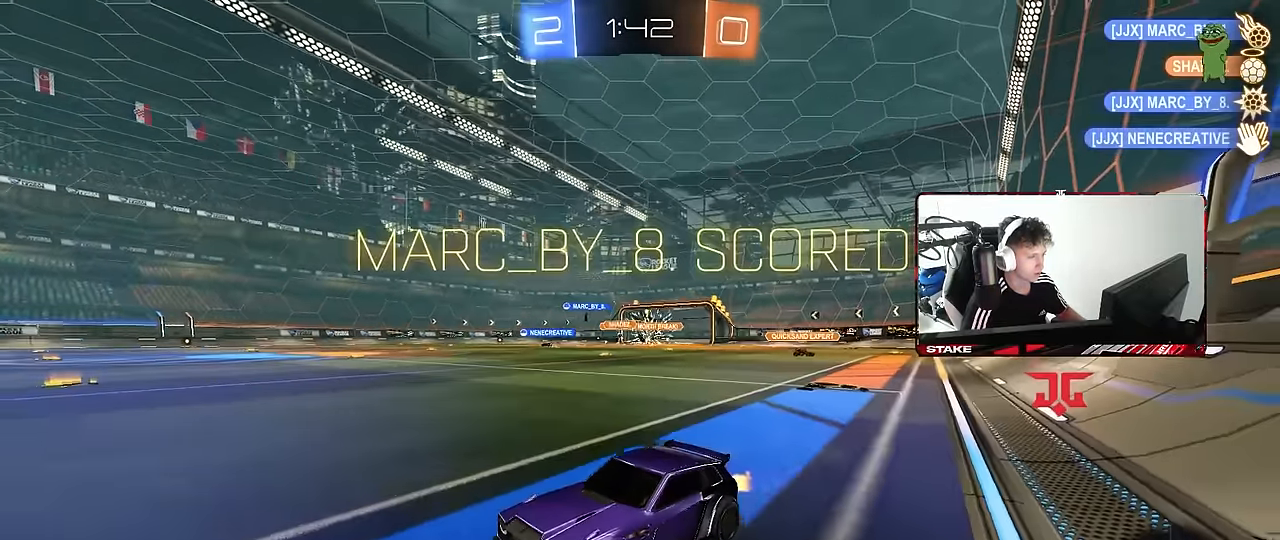
{"keys": ["a", "s"], "mouse": [], "mouse_move": "still", "events": [[66, "mouse_right", "up"], [66, "space", "down"], [116, "d", "down"], [200, "space", "up"], [350, "d", "up"], [383, "a", "down"], [483, "s", "down"]]}
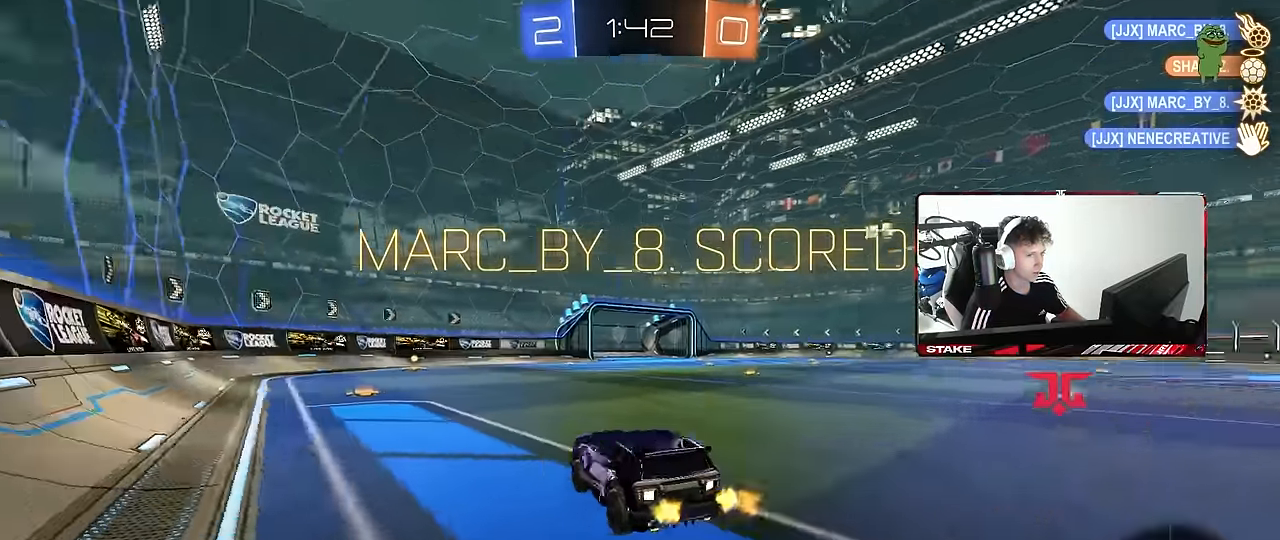
{"keys": ["d"], "mouse": [], "mouse_move": "still", "events": [[33, "mouse_left", "down"], [83, "a", "up"], [133, "s", "up"], [166, "mouse_left", "up"], [400, "a", "down"], [450, "a", "up"], [500, "d", "down"]]}
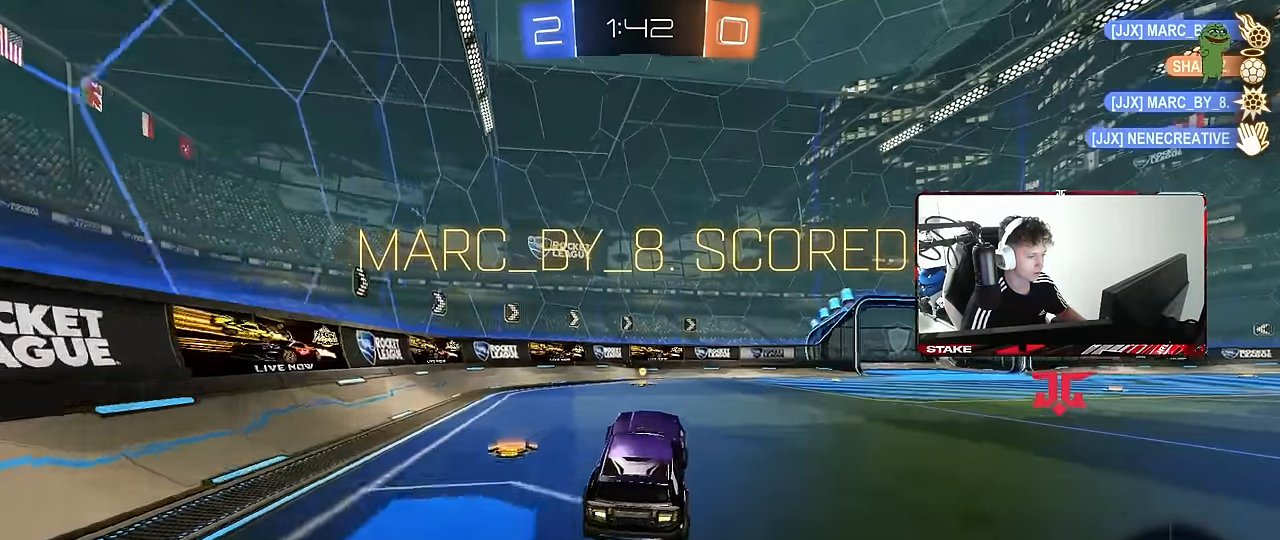
{"keys": ["w"], "mouse": [], "mouse_move": "still", "events": [[133, "d", "up"], [233, "mouse_right", "down"], [233, "w", "down"], [333, "d", "down"], [333, "mouse_right", "up"], [383, "mouse_right", "down"], [416, "d", "up"], [466, "mouse_right", "up"]]}
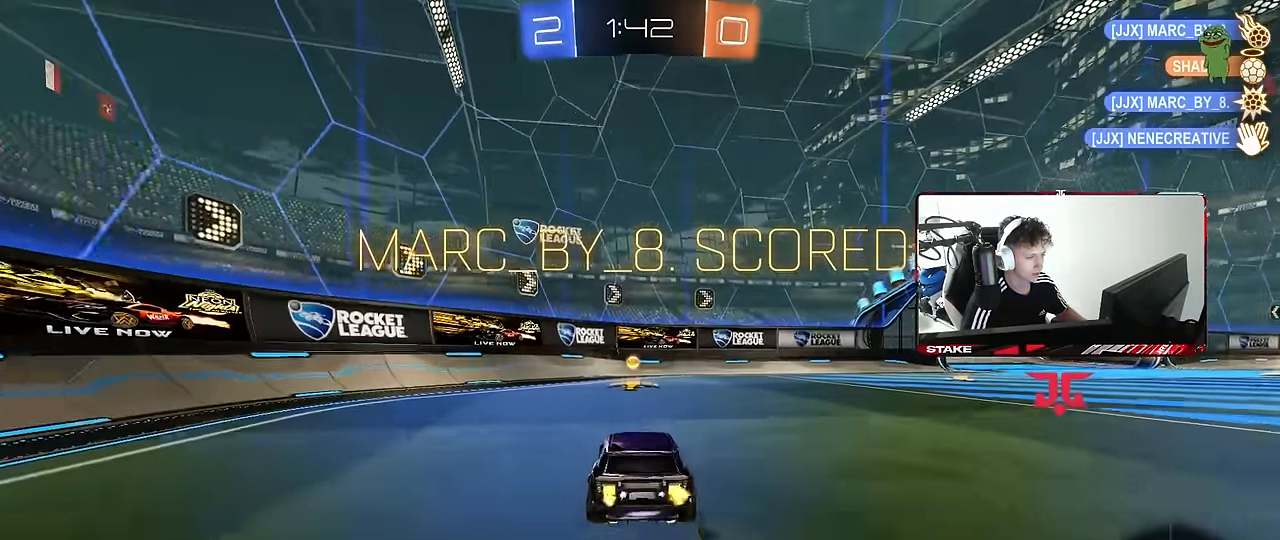
{"keys": ["a", "shift"], "mouse": [], "mouse_move": "still", "events": [[16, "a", "down"], [16, "shift", "down"], [66, "mouse_right", "down"], [200, "mouse_right", "up"], [300, "a", "up"], [350, "d", "down"], [383, "w", "up"], [433, "d", "up"], [483, "a", "down"]]}
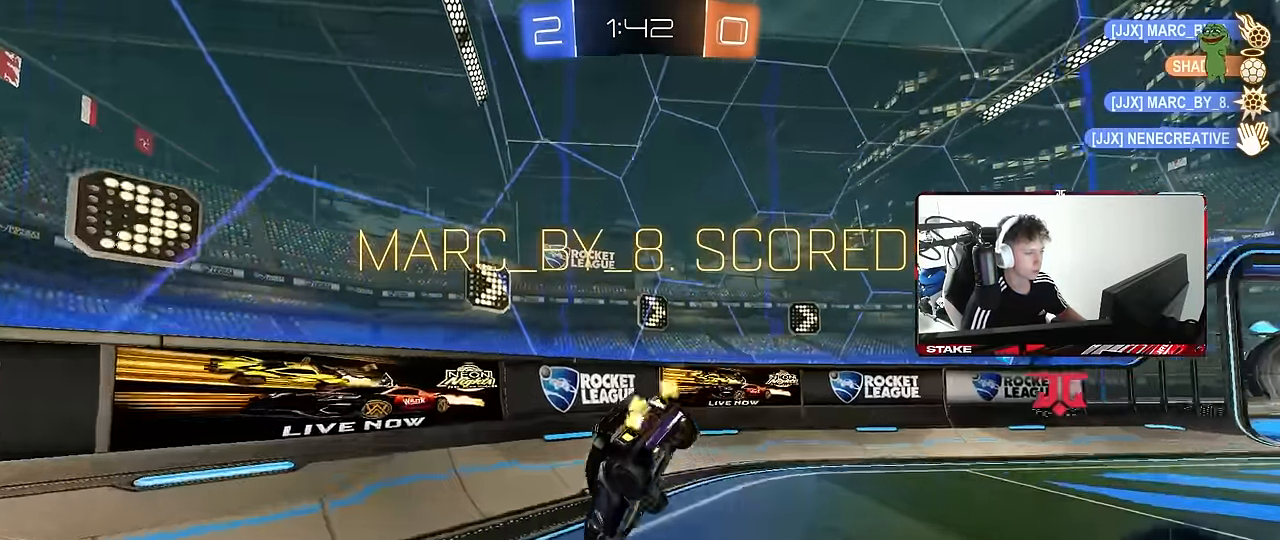
{"keys": [], "mouse": [], "mouse_move": "still", "events": [[366, "a", "up"], [366, "shift", "up"]]}
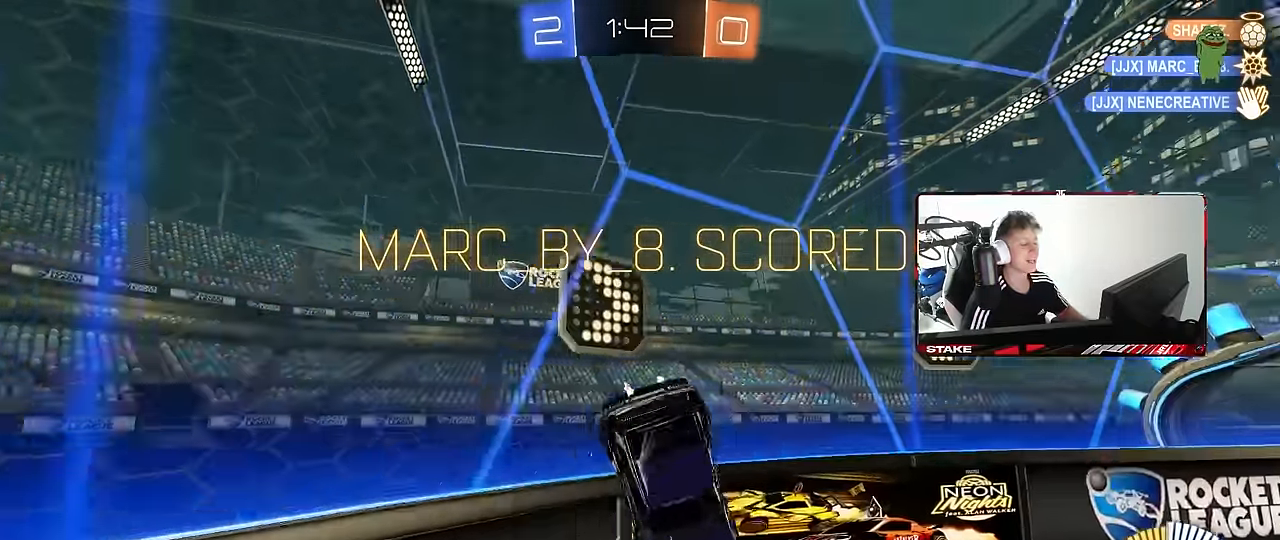
{"keys": [], "mouse": [], "mouse_move": "still", "events": []}
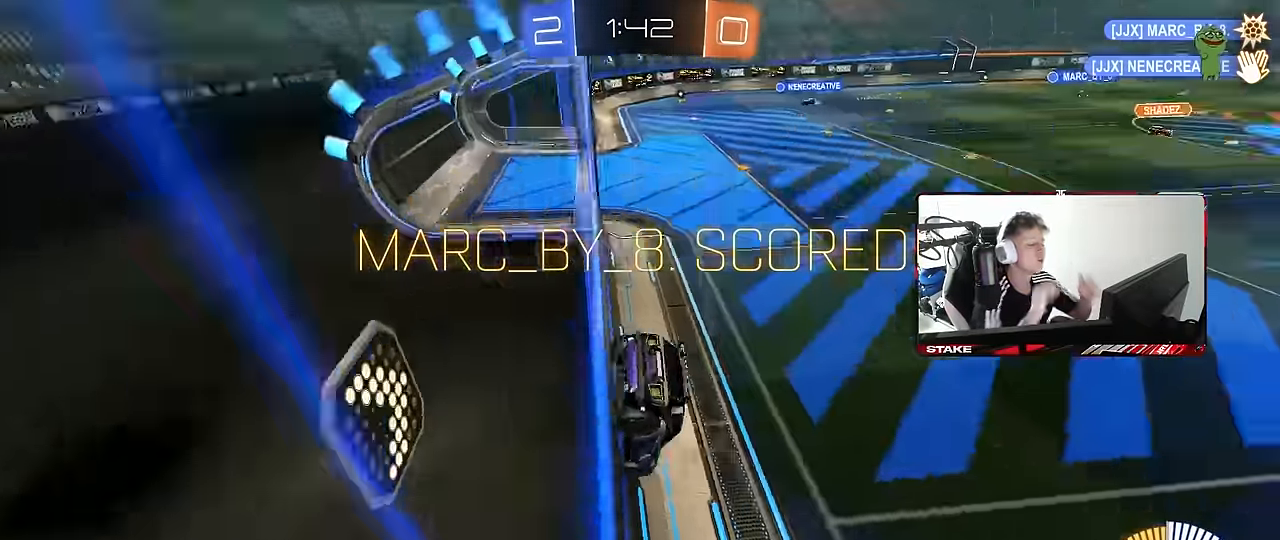
{"keys": [], "mouse": [], "mouse_move": "still", "events": []}
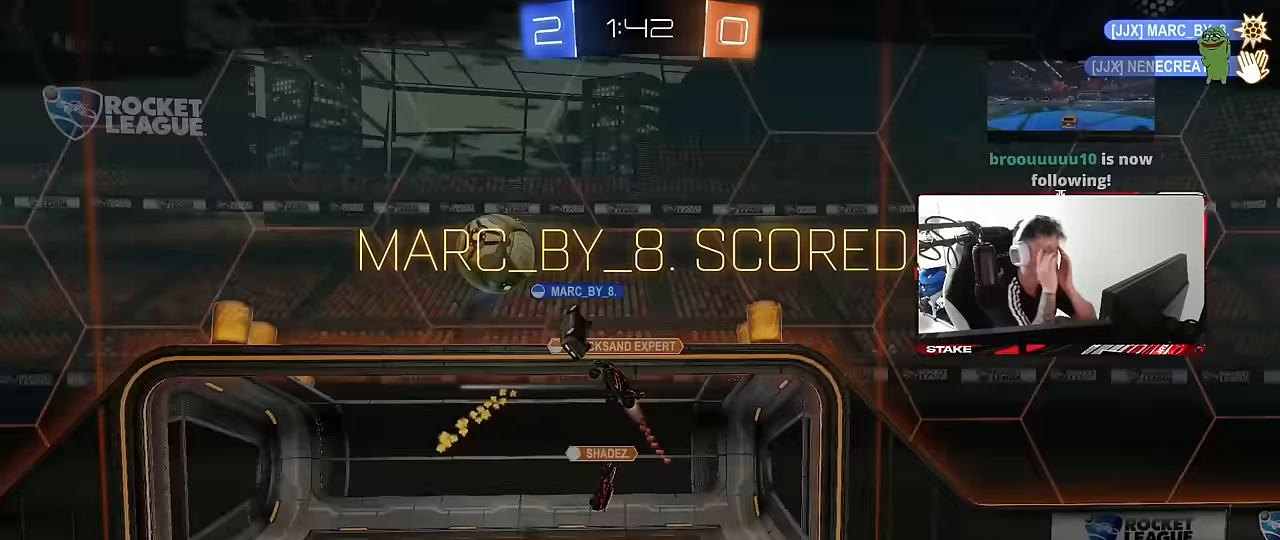
{"keys": [], "mouse": [], "mouse_move": "still", "events": []}
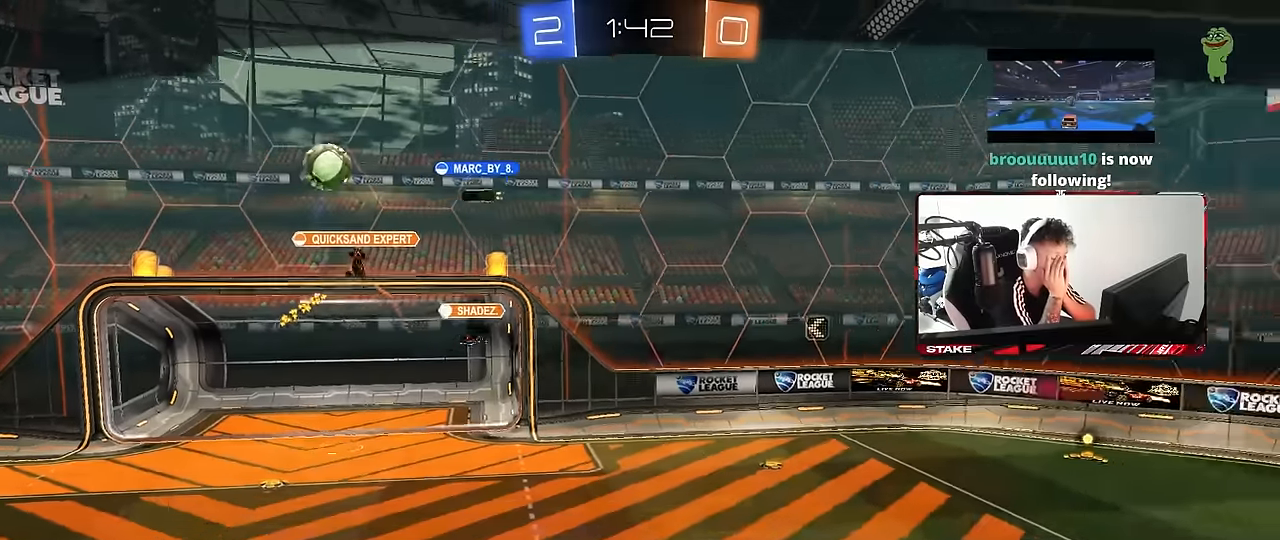
{"keys": [], "mouse": [], "mouse_move": "still", "events": []}
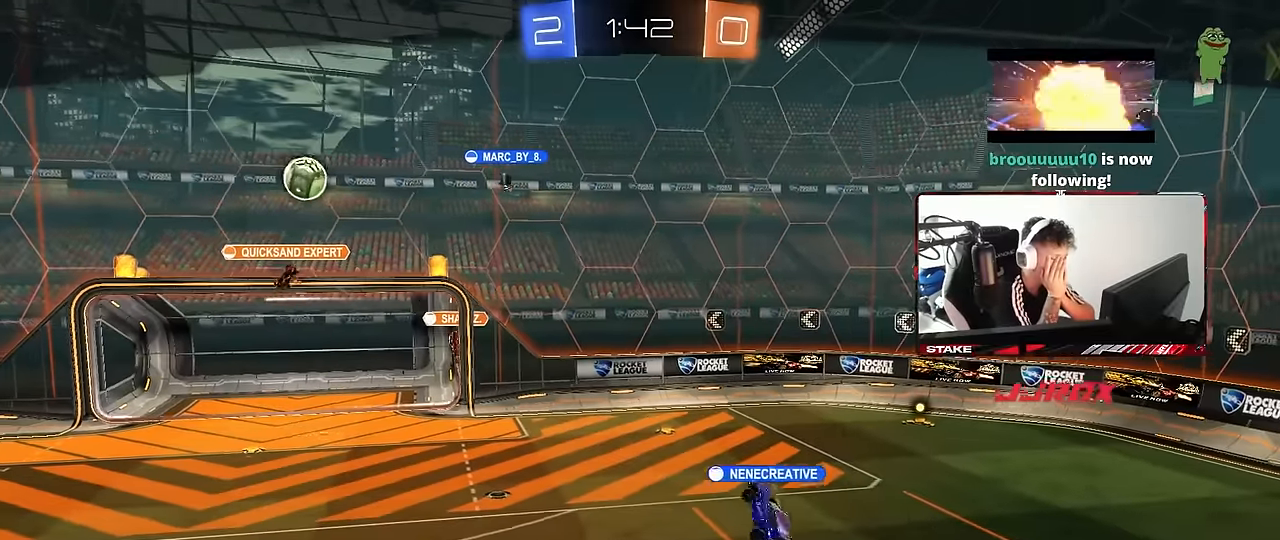
{"keys": [], "mouse": [], "mouse_move": "still", "events": []}
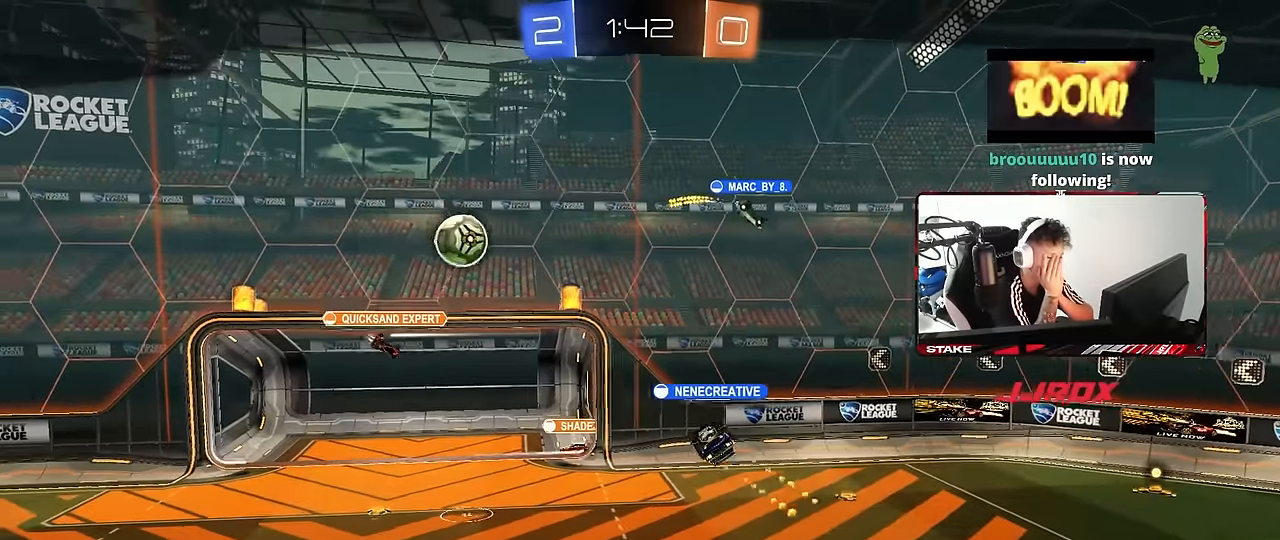
{"keys": [], "mouse": [], "mouse_move": "still", "events": []}
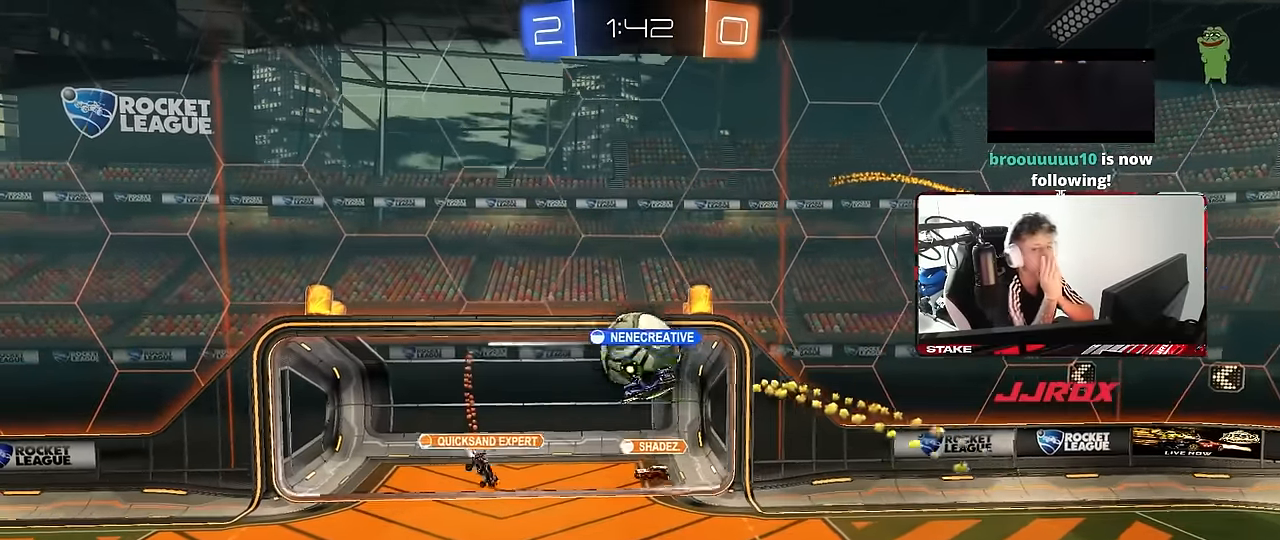
{"keys": [], "mouse": [], "mouse_move": "still", "events": []}
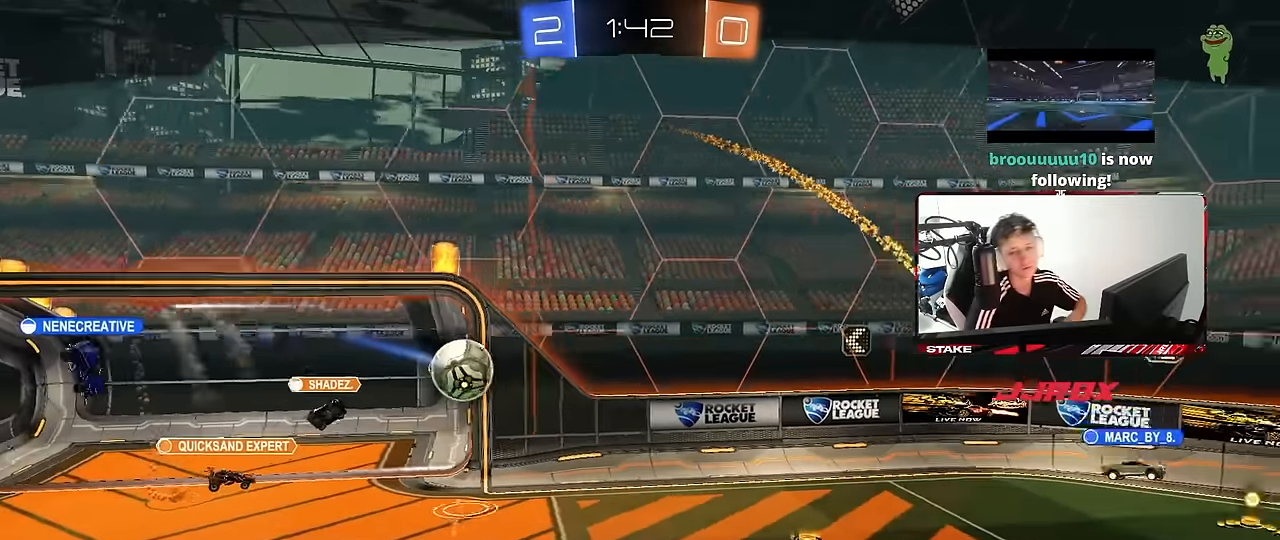
{"keys": [], "mouse": ["right"], "mouse_move": "still", "events": [[17, "mouse_right", "down"], [150, "mouse_right", "up"], [250, "mouse_right", "down"], [433, "mouse_right", "up"], [483, "mouse_right", "down"]]}
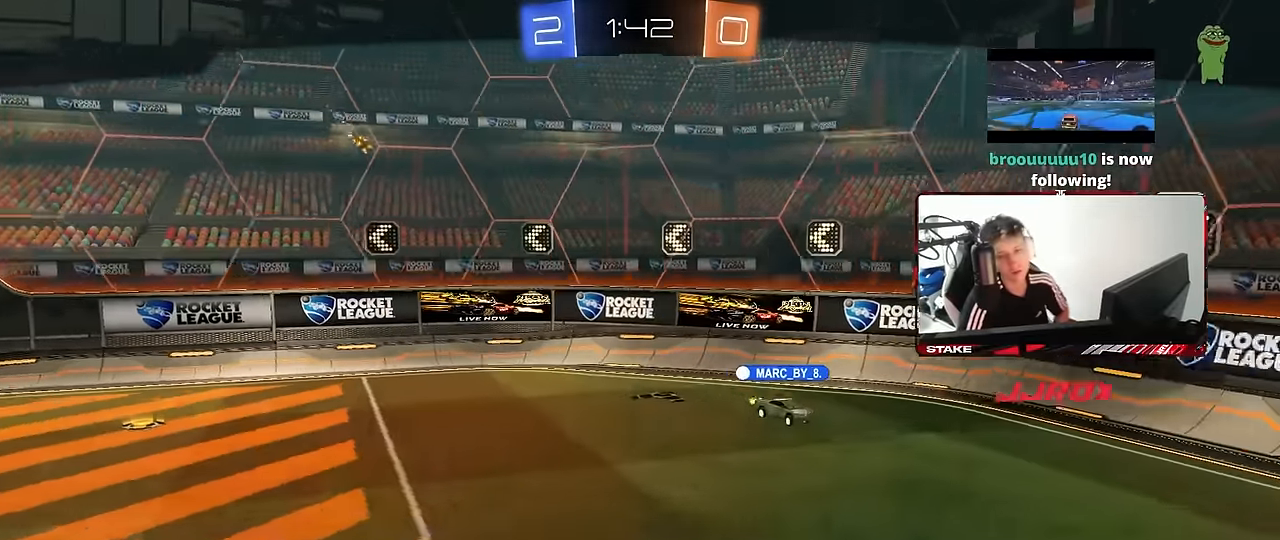
{"keys": [], "mouse": ["right"], "mouse_move": "still", "events": [[267, "mouse_right", "up"], [400, "mouse_right", "down"]]}
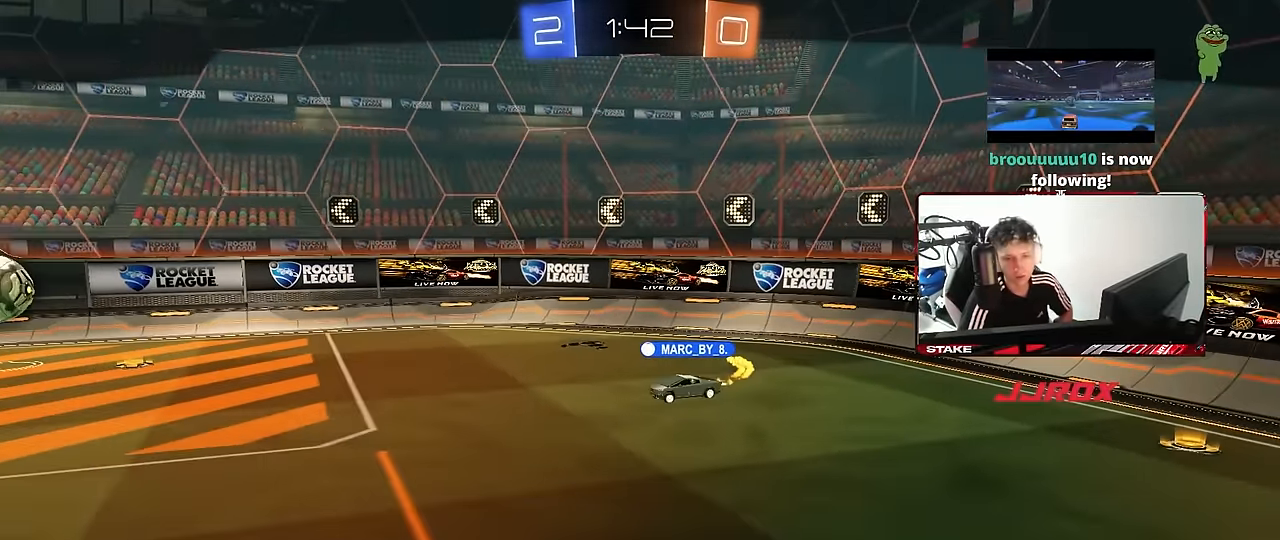
{"keys": [], "mouse": ["right"], "mouse_move": "up-left", "events": [[150, "mouse_right", "up"], [183, "mouse_right", "down"], [417, "mouse_right", "up"], [467, "mouse_right", "down"]]}
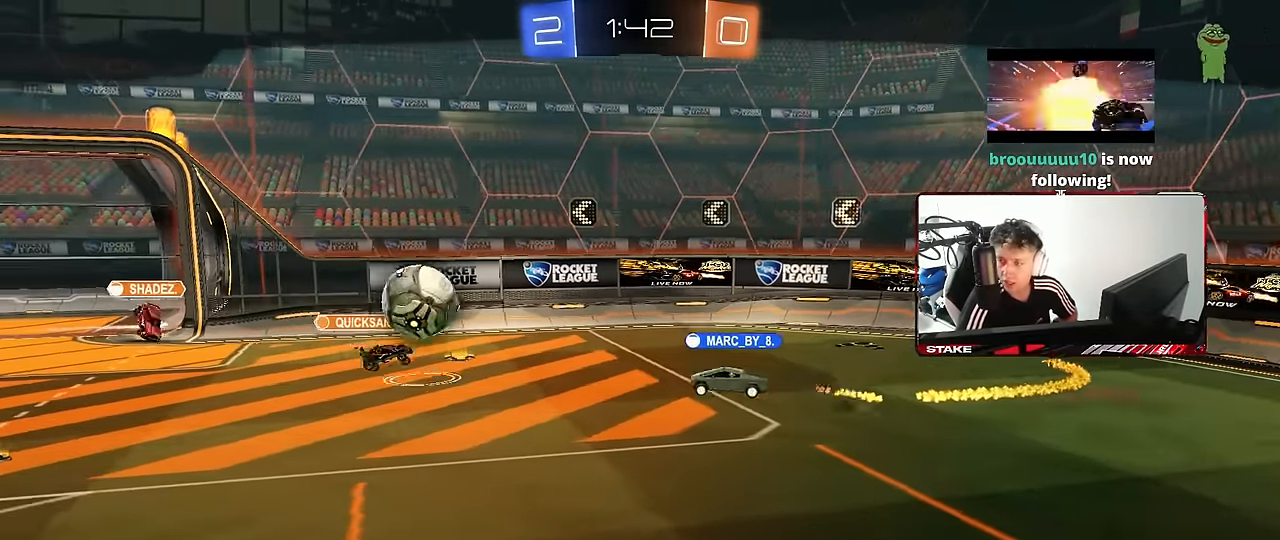
{"keys": [], "mouse": [], "mouse_move": "still", "events": [[150, "mouse_right", "up"], [200, "mouse_right", "down"], [433, "mouse_right", "up"]]}
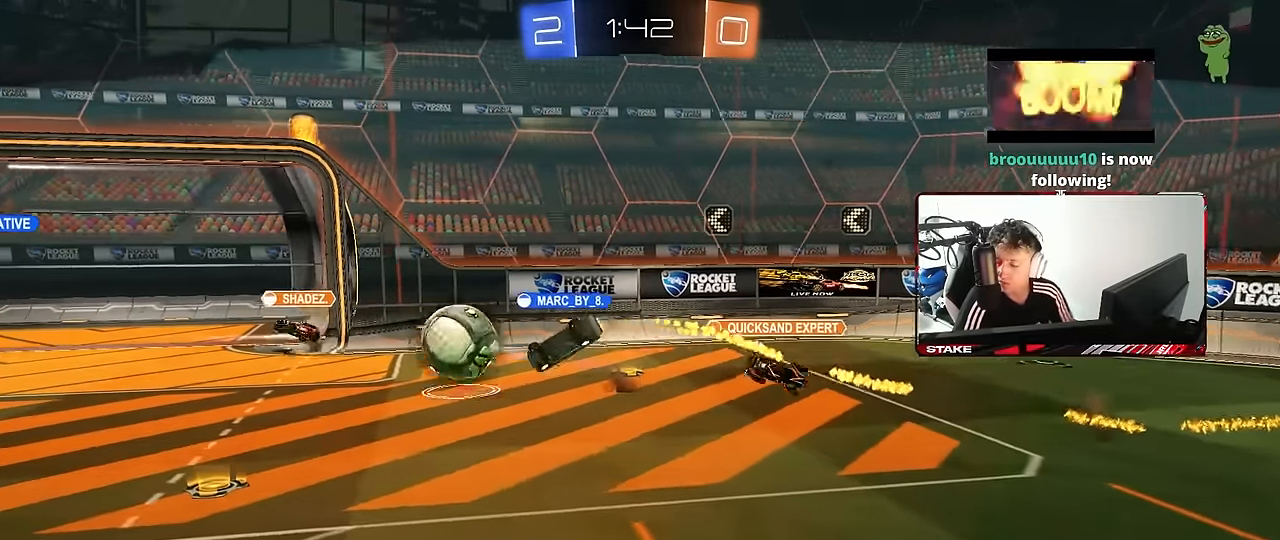
{"keys": [], "mouse": [], "mouse_move": "still", "events": [[83, "mouse_right", "down"], [167, "mouse_right", "up"]]}
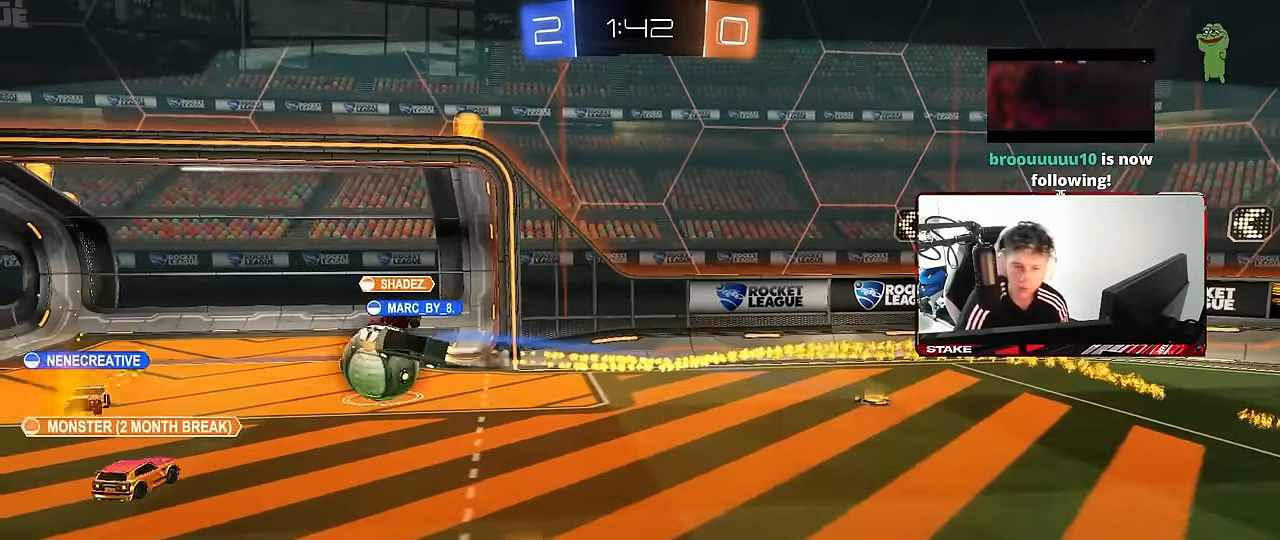
{"keys": [], "mouse": [], "mouse_move": "still", "events": []}
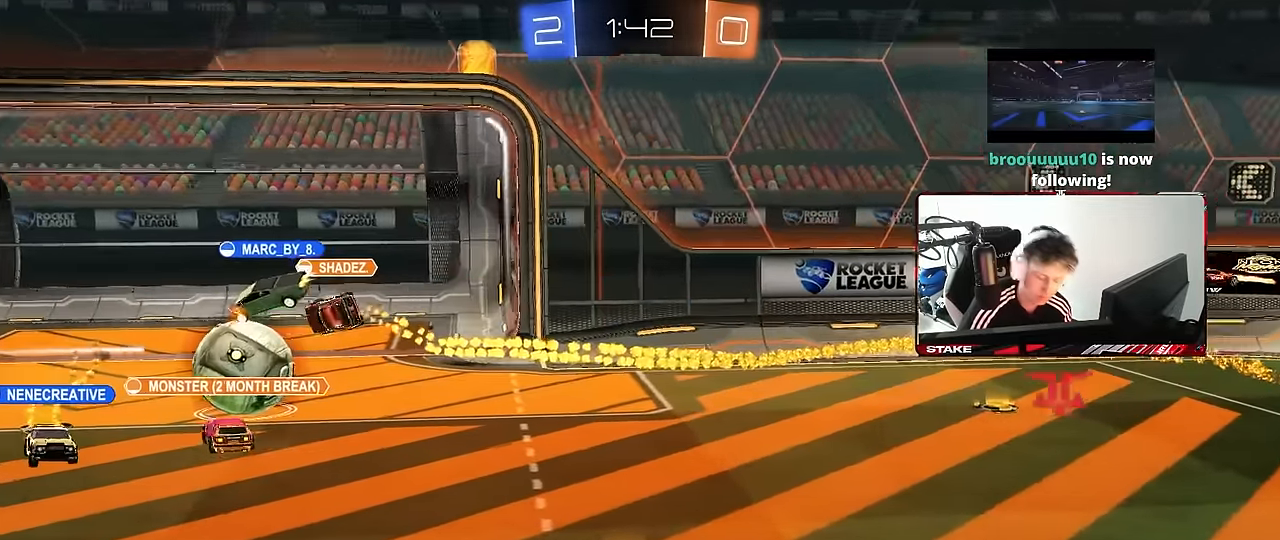
{"keys": [], "mouse": [], "mouse_move": "still", "events": []}
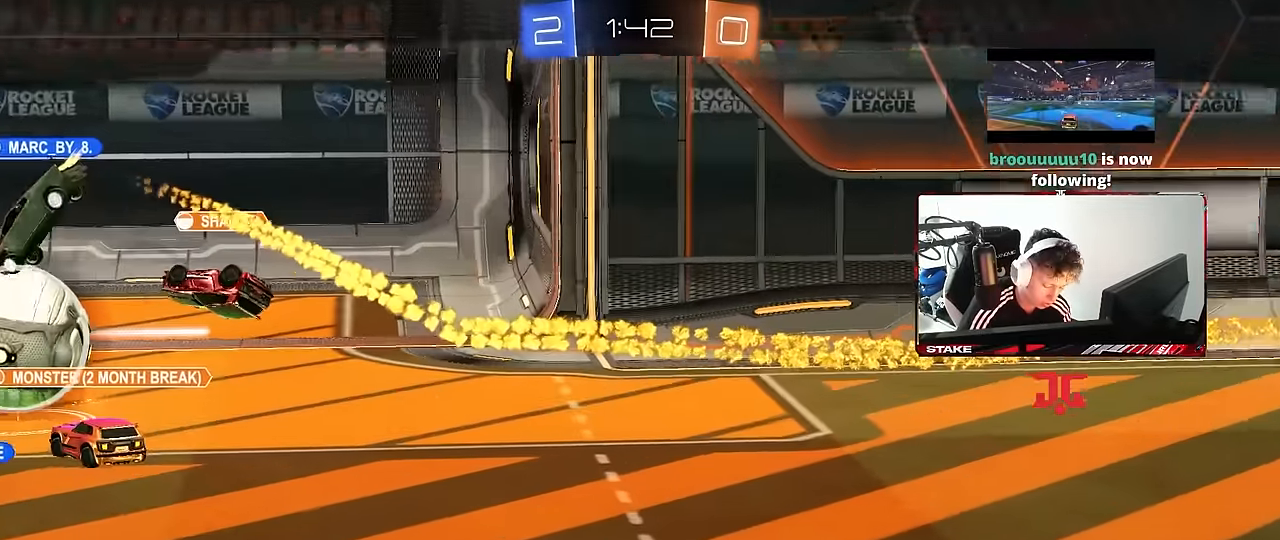
{"keys": [], "mouse": [], "mouse_move": "still", "events": []}
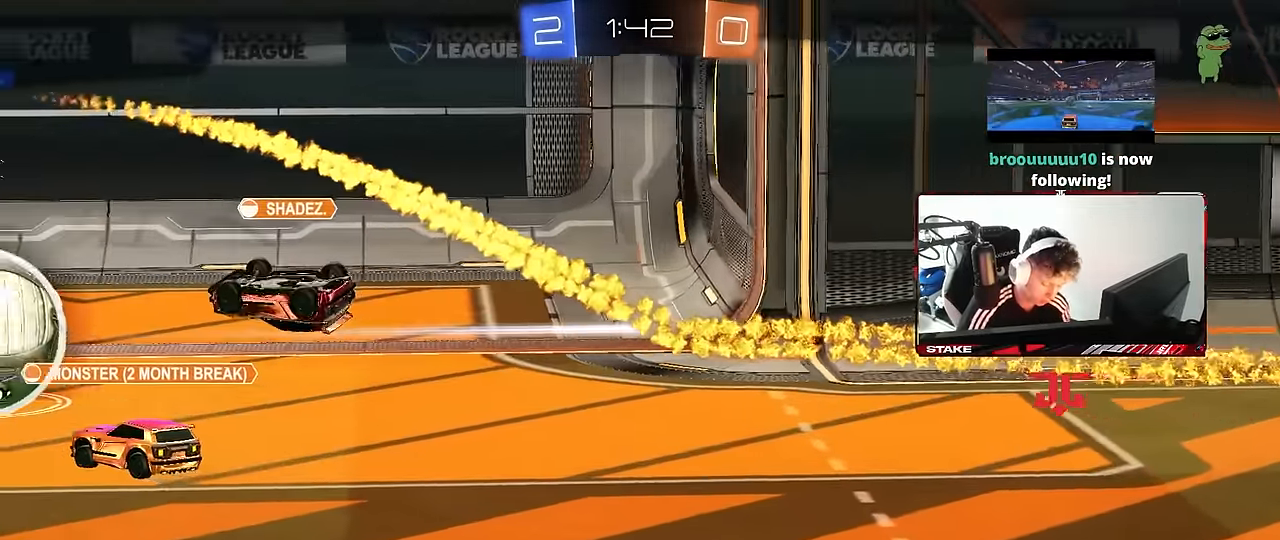
{"keys": [], "mouse": [], "mouse_move": "still", "events": [[233, "mouse_right", "down"], [467, "mouse_right", "up"]]}
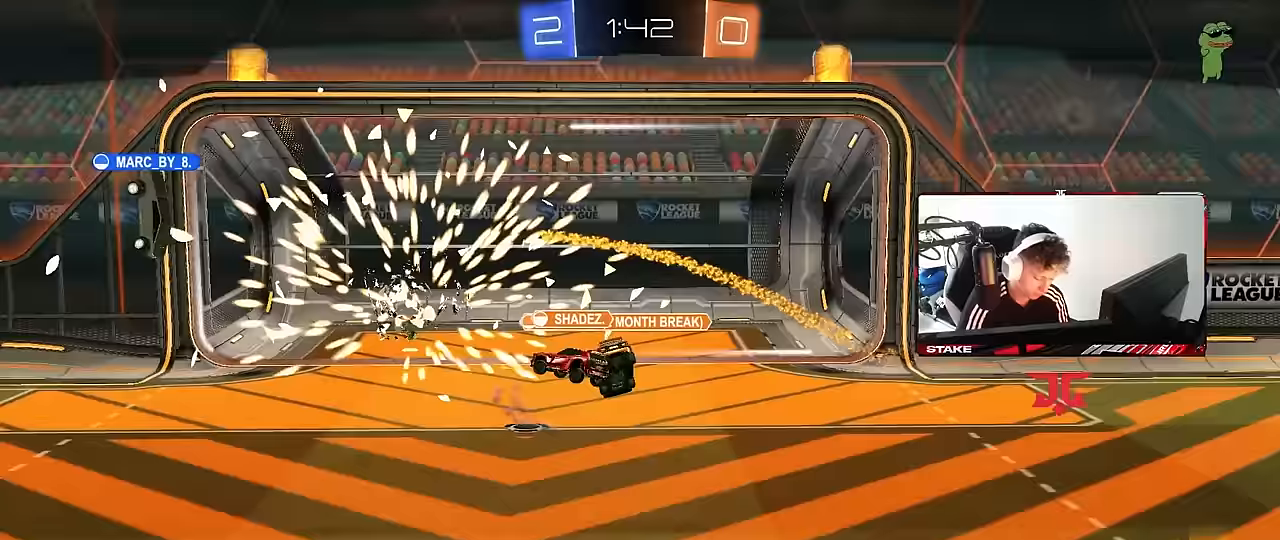
{"keys": [], "mouse": ["right"], "mouse_move": "still", "events": [[17, "mouse_right", "down"], [250, "mouse_right", "up"], [350, "mouse_right", "down"]]}